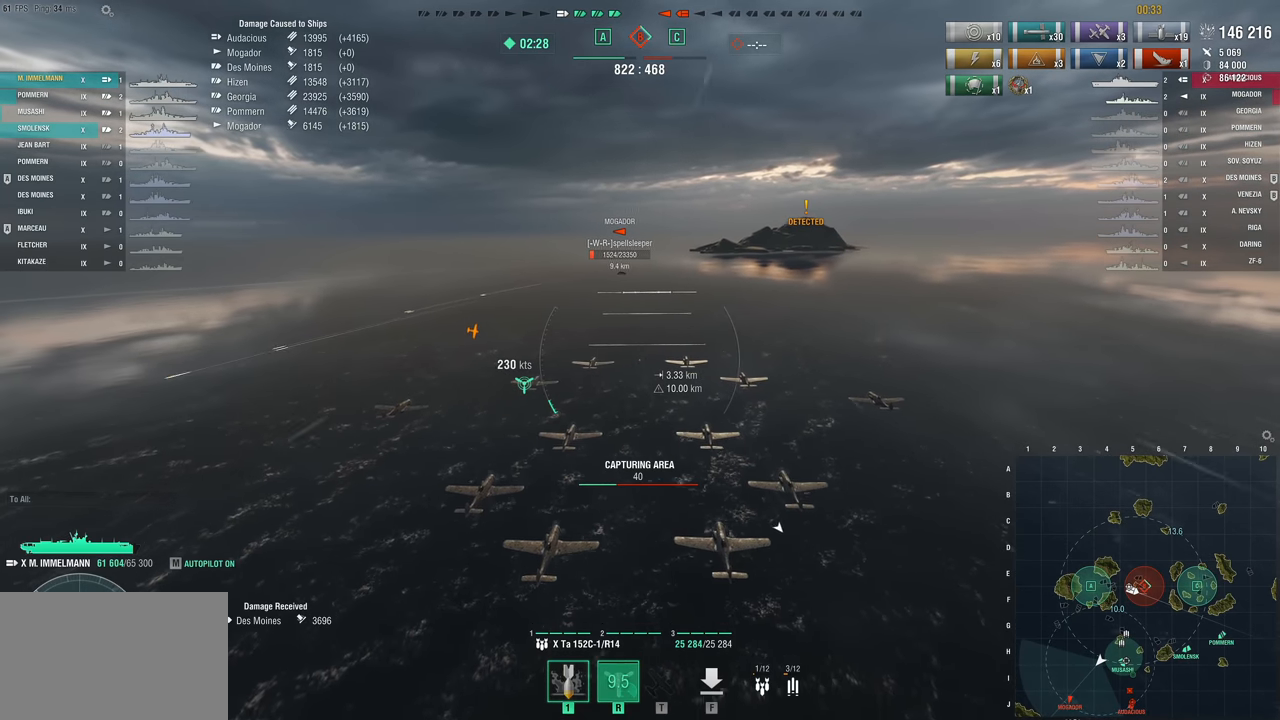
Gameplay with keyboard and mouse; each line is a JSON object with the keys held at the frame after it. "events" lists presses ("down") and releases ("up") of "1", "2", "3", "4", "5", "a", "alt", "c", "caps_lock", "ctrl", "d", "e", "f", "g", "q", "r", "s", "shift", "space", "t", "tab", "v", "w", "x" and "z" between this image and that frame as [ms after this image, input, new state], when the widget could be followed in between. No other keys are recorded. "mouse_move" is the direction in which the mouse moves at that frame (one of eight, or "still"), when it could be read. Mouse buttons are not recorded.
{"keys": ["w"], "mouse_move": "still", "events": []}
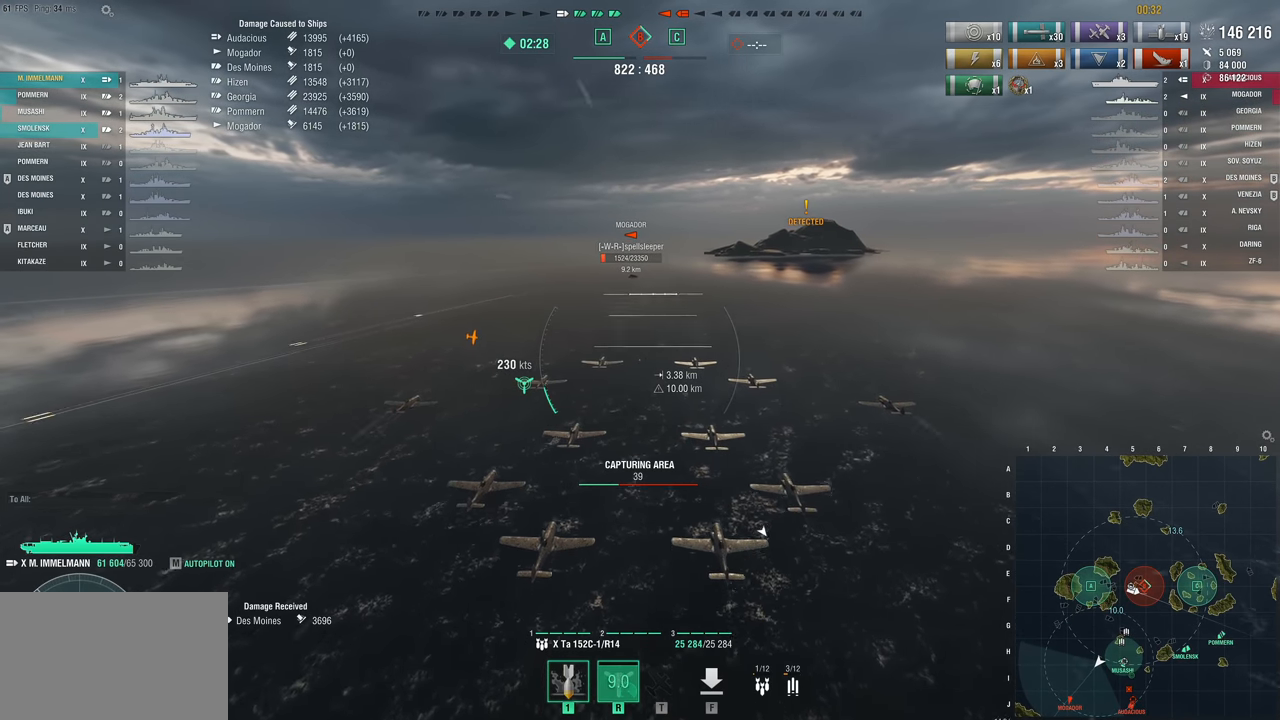
{"keys": ["w"], "mouse_move": "still", "events": []}
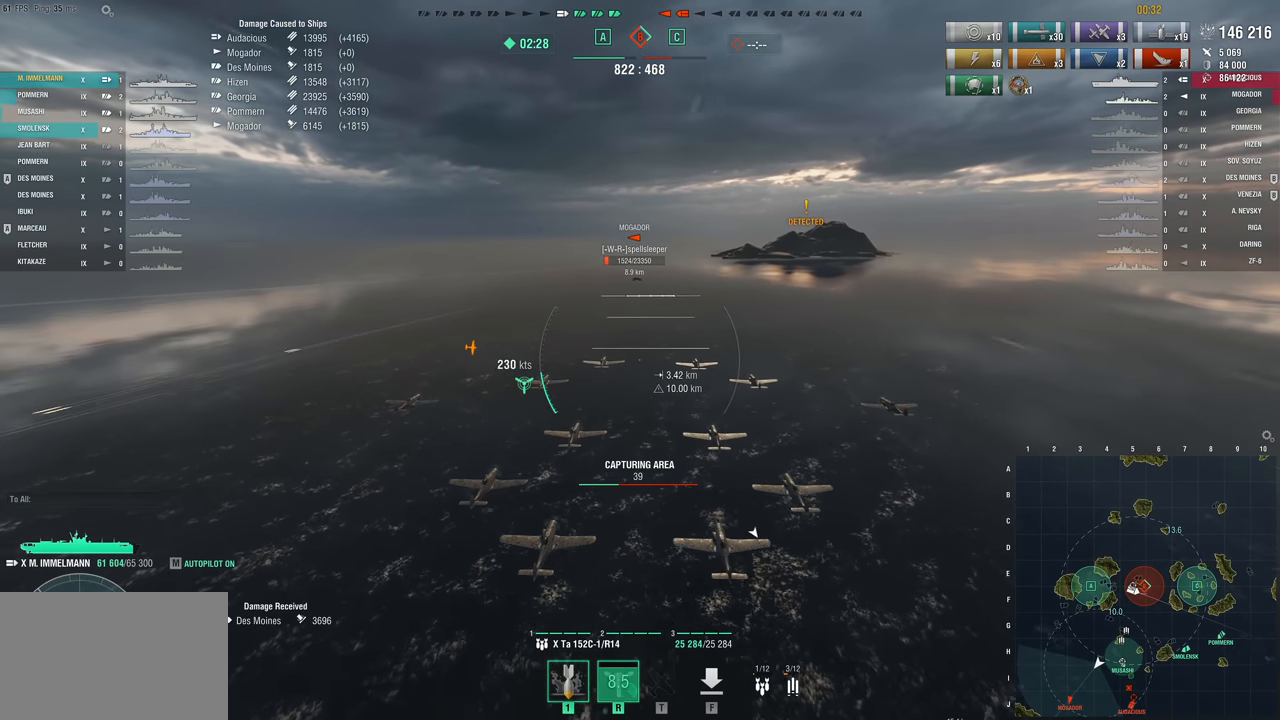
{"keys": ["w"], "mouse_move": "still", "events": []}
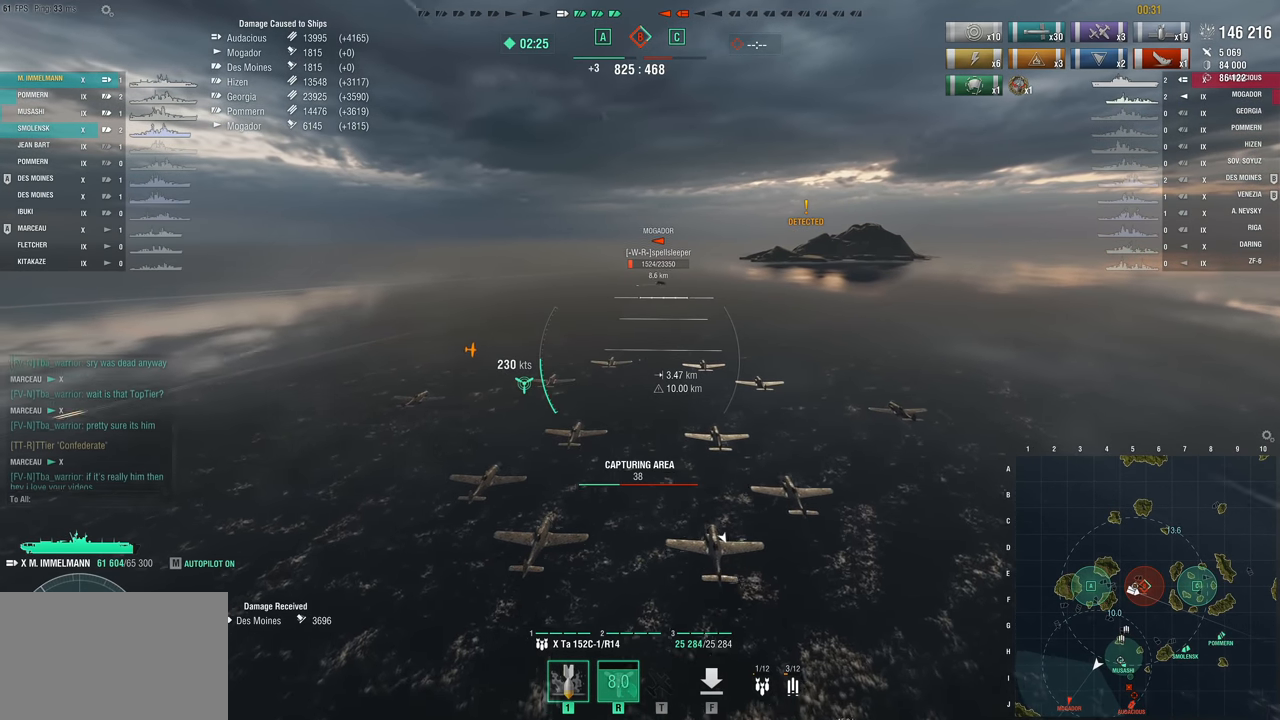
{"keys": ["w"], "mouse_move": "still", "events": []}
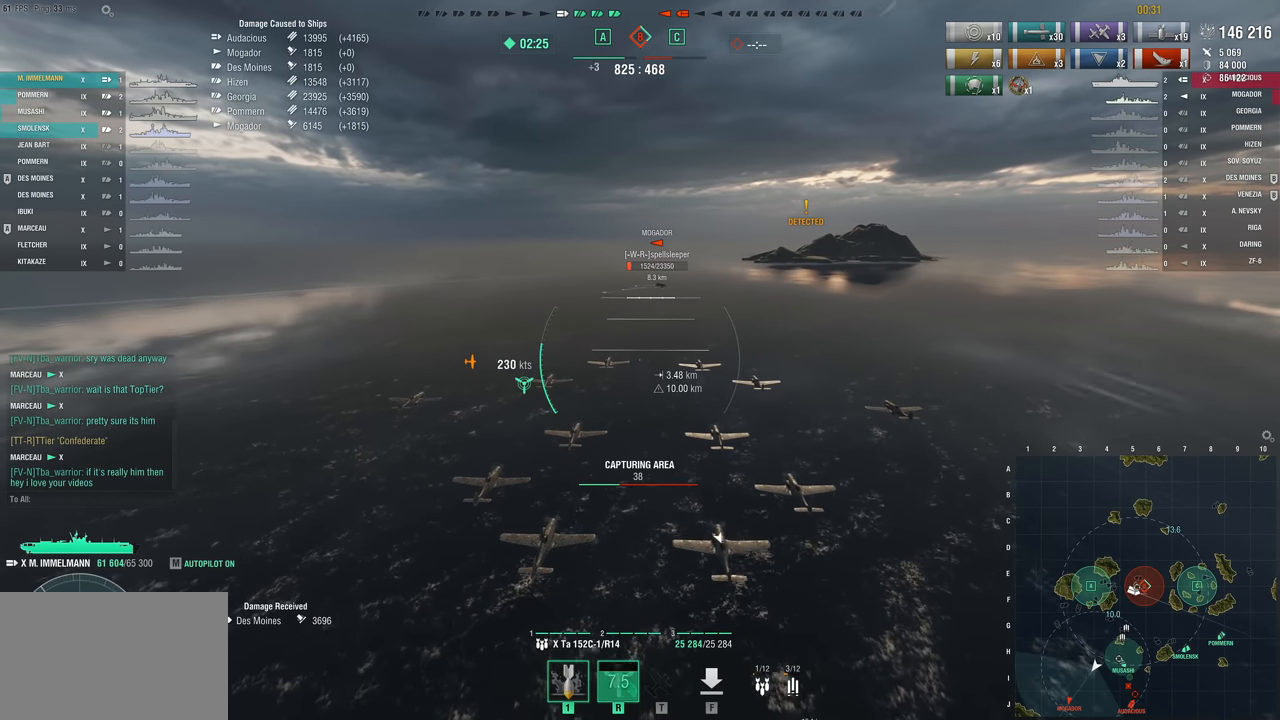
{"keys": ["w"], "mouse_move": "left", "events": []}
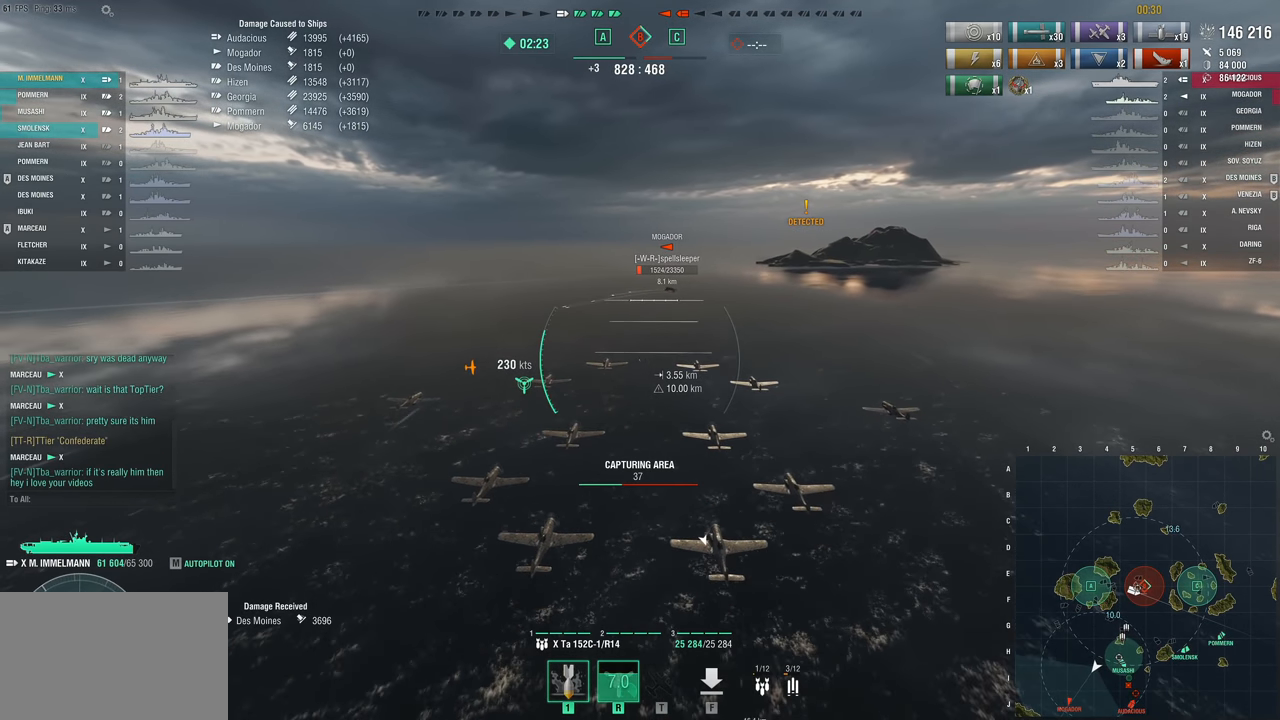
{"keys": ["w"], "mouse_move": "still", "events": []}
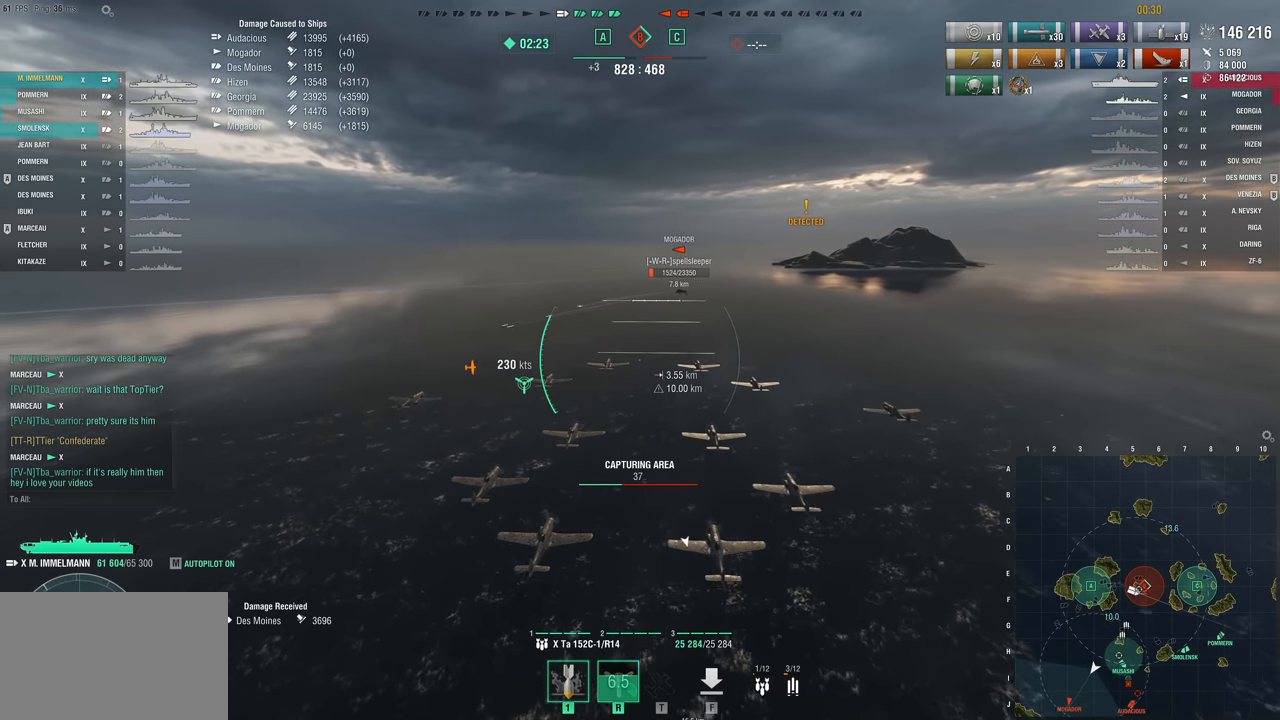
{"keys": ["w"], "mouse_move": "still", "events": []}
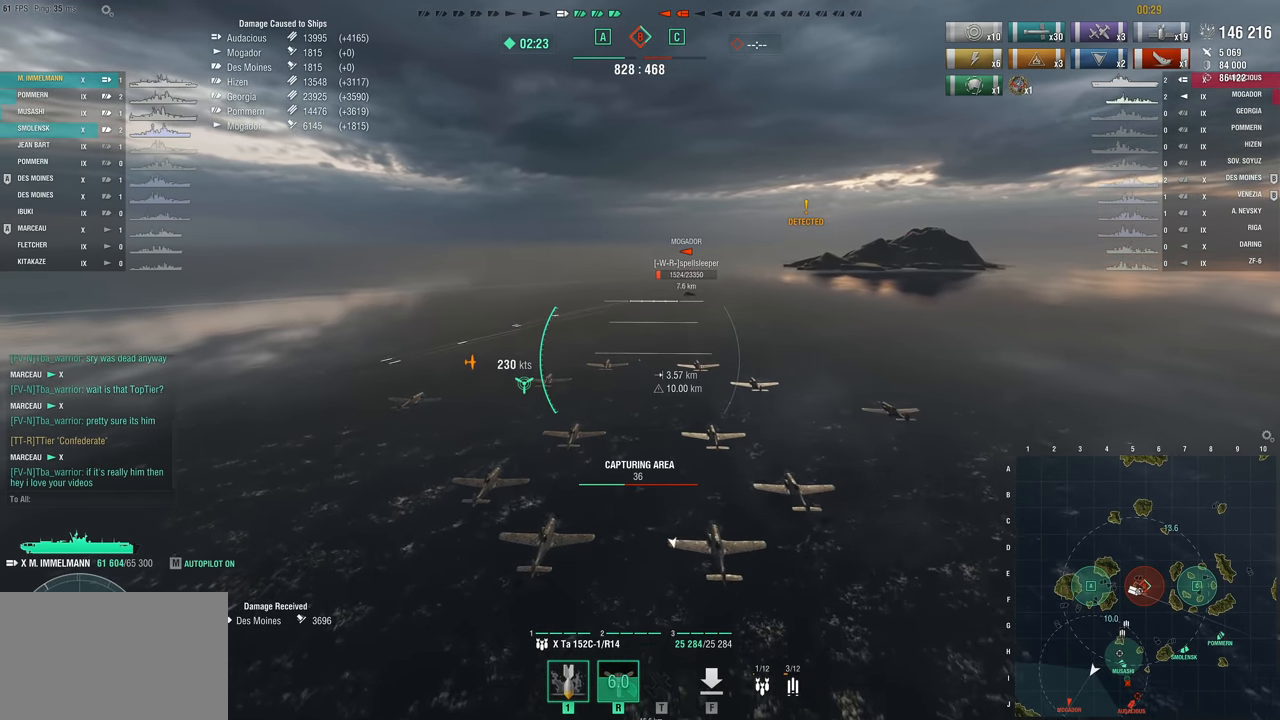
{"keys": ["w"], "mouse_move": "still", "events": []}
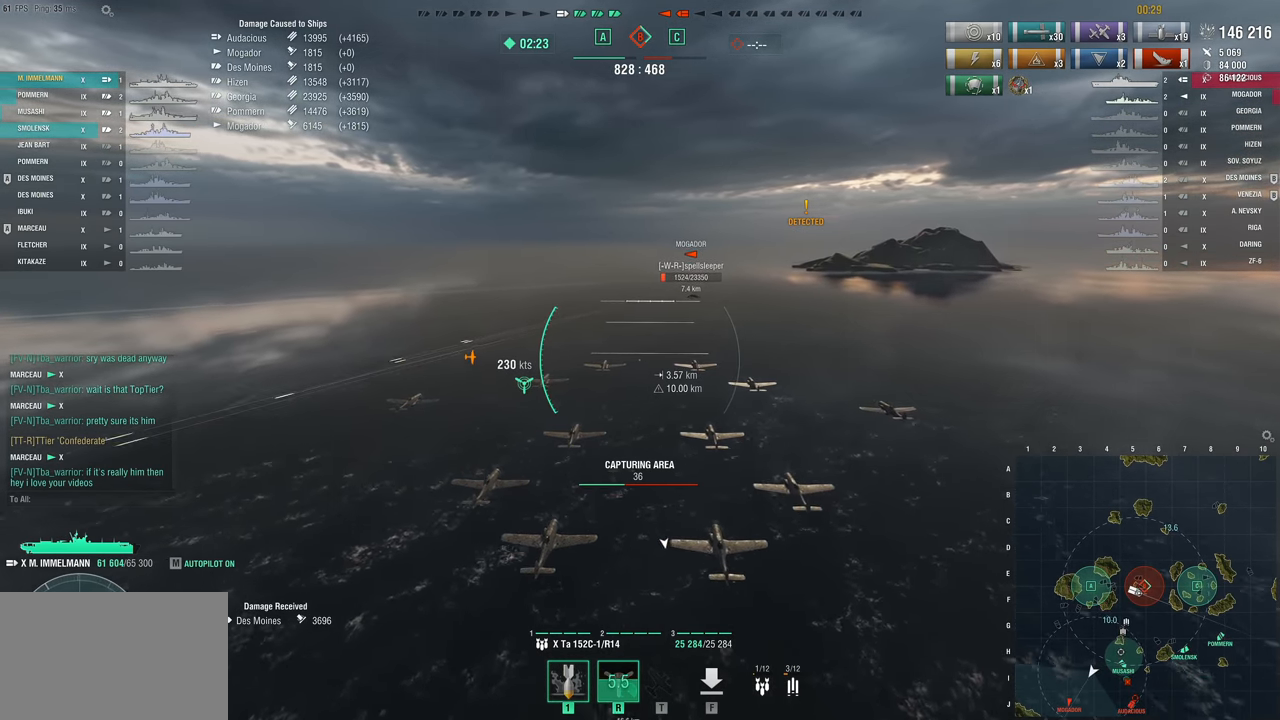
{"keys": ["w"], "mouse_move": "still", "events": []}
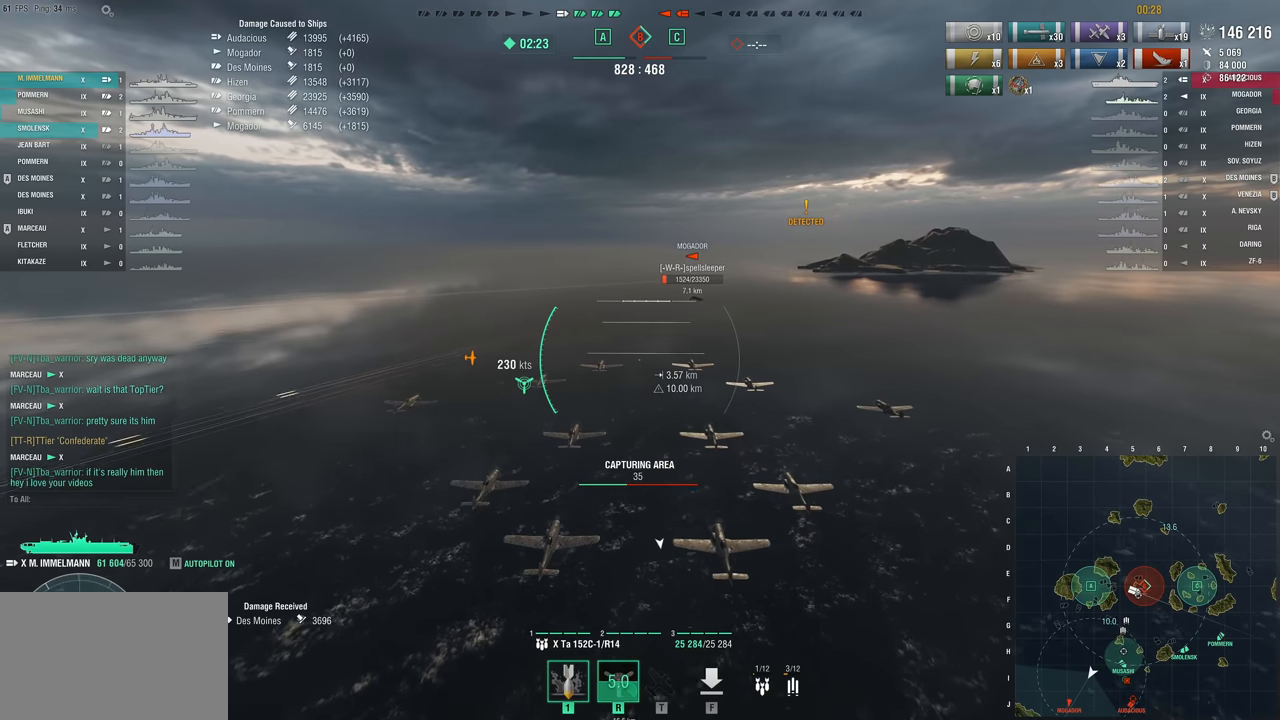
{"keys": ["w"], "mouse_move": "still", "events": []}
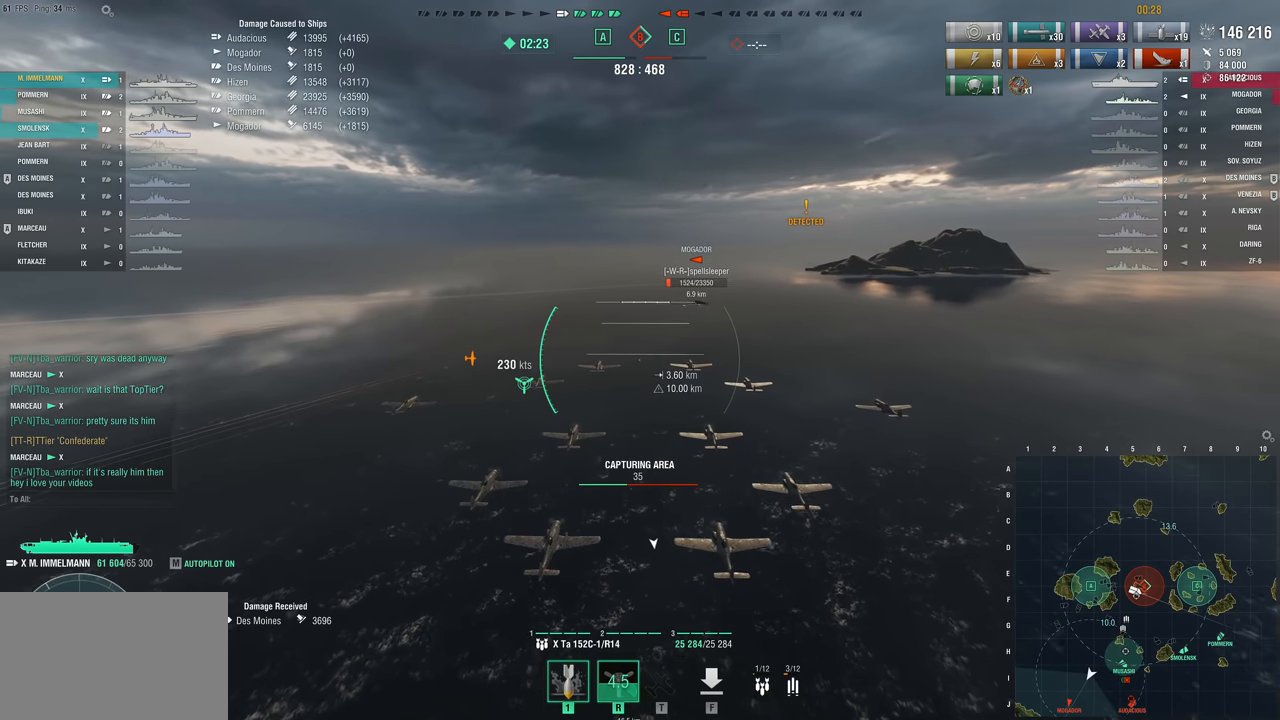
{"keys": ["w"], "mouse_move": "still", "events": []}
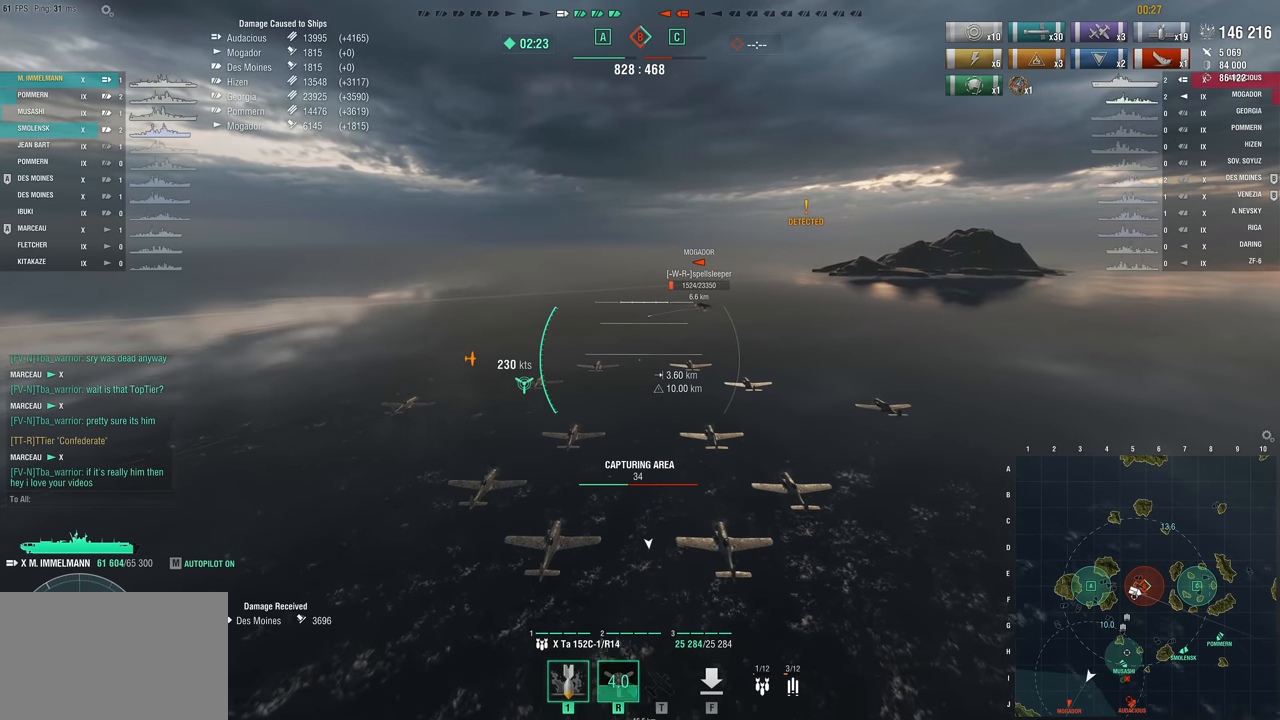
{"keys": ["w"], "mouse_move": "still", "events": []}
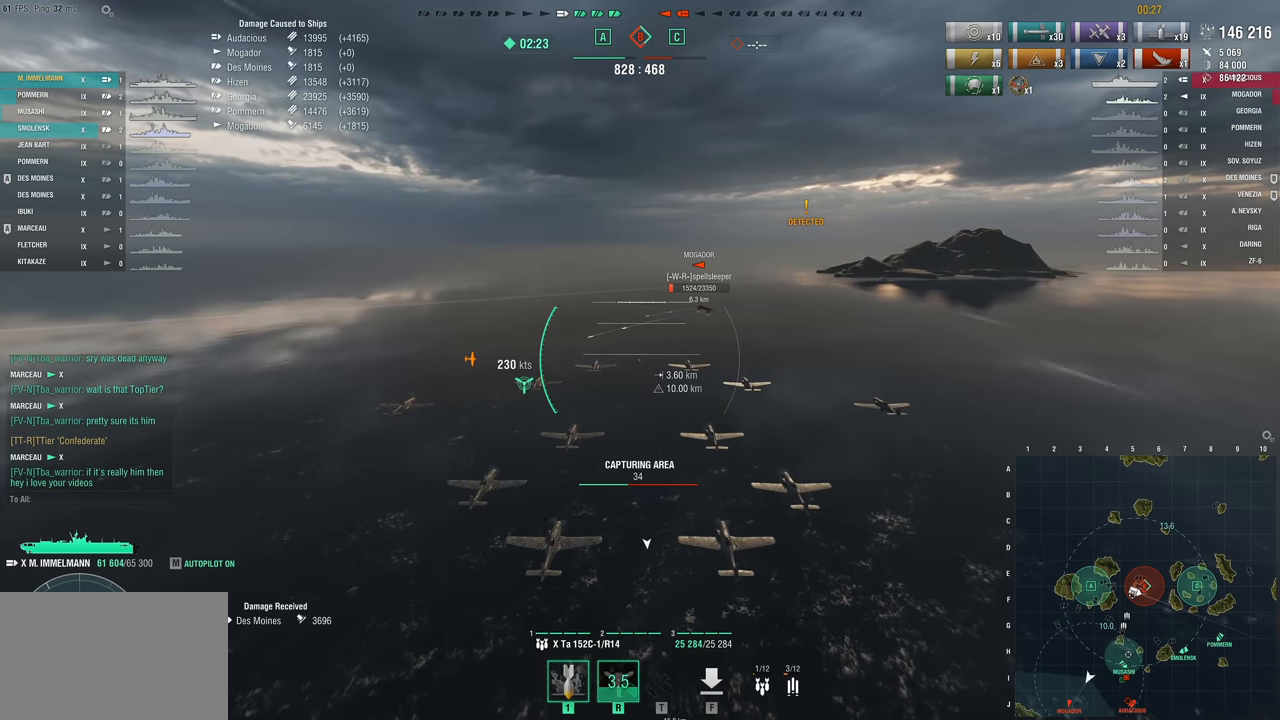
{"keys": ["w"], "mouse_move": "still", "events": []}
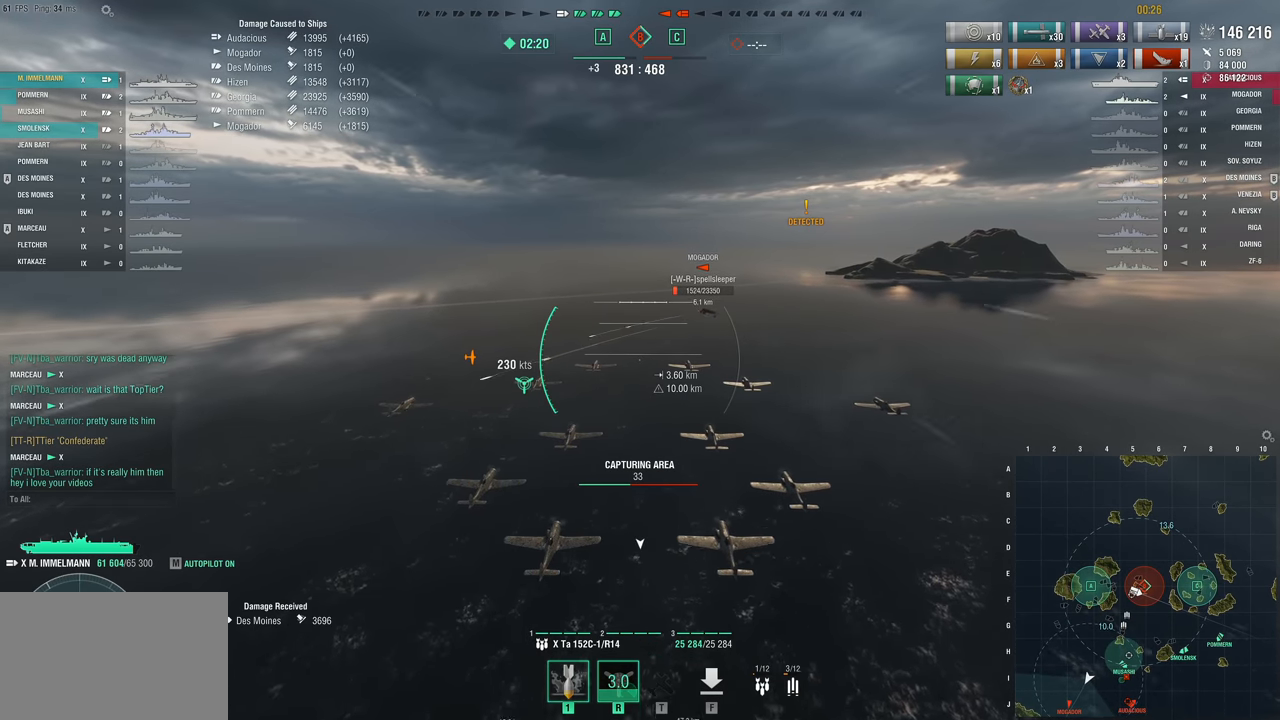
{"keys": ["w"], "mouse_move": "still", "events": []}
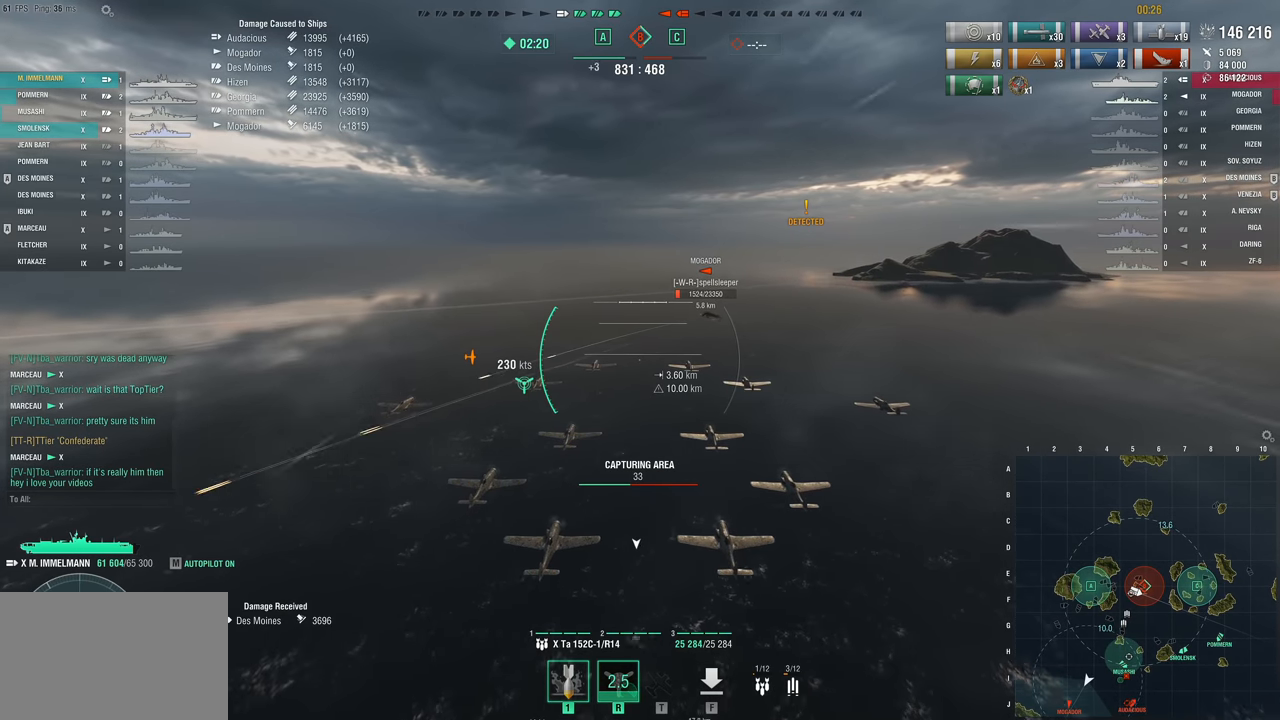
{"keys": ["w"], "mouse_move": "still", "events": []}
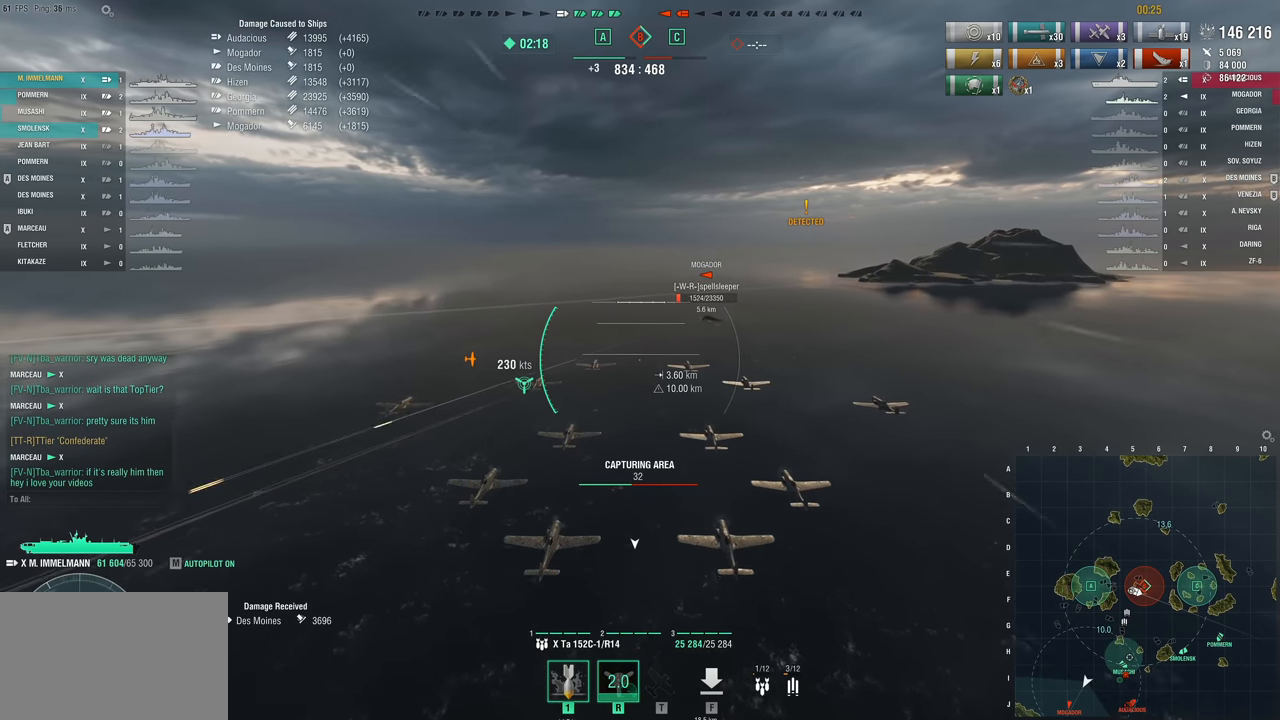
{"keys": ["w"], "mouse_move": "still", "events": []}
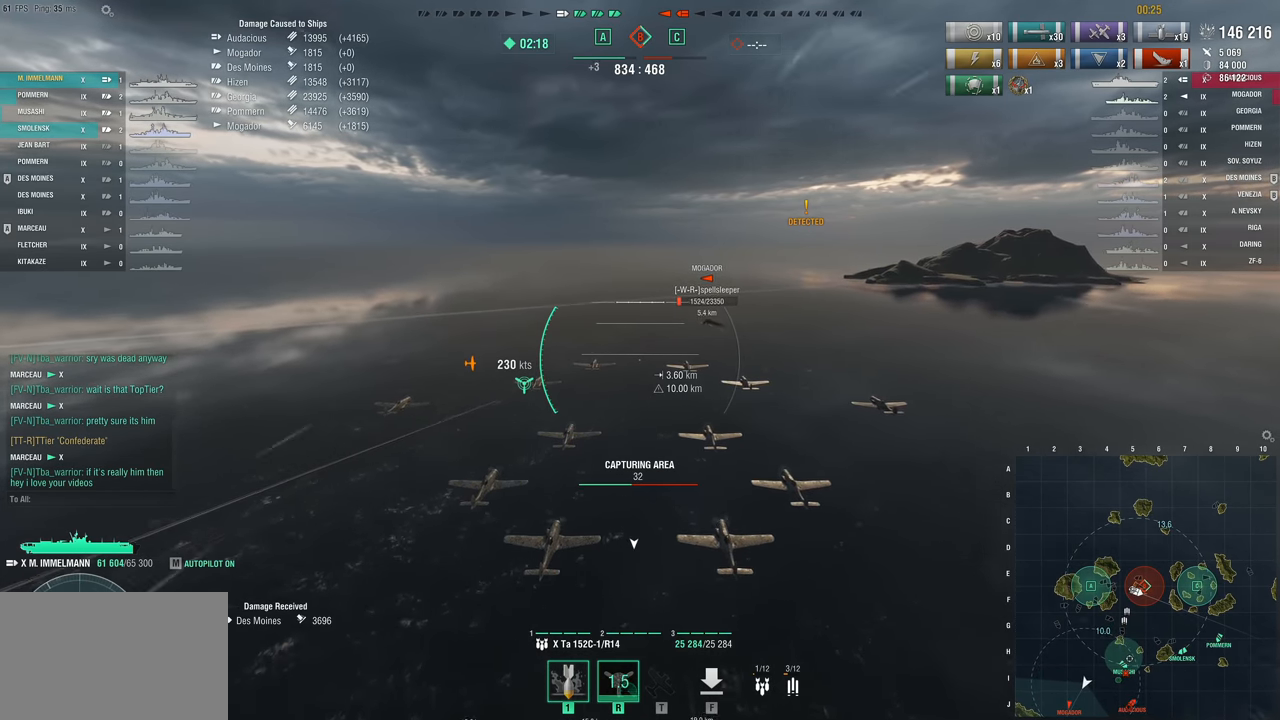
{"keys": ["w"], "mouse_move": "still", "events": []}
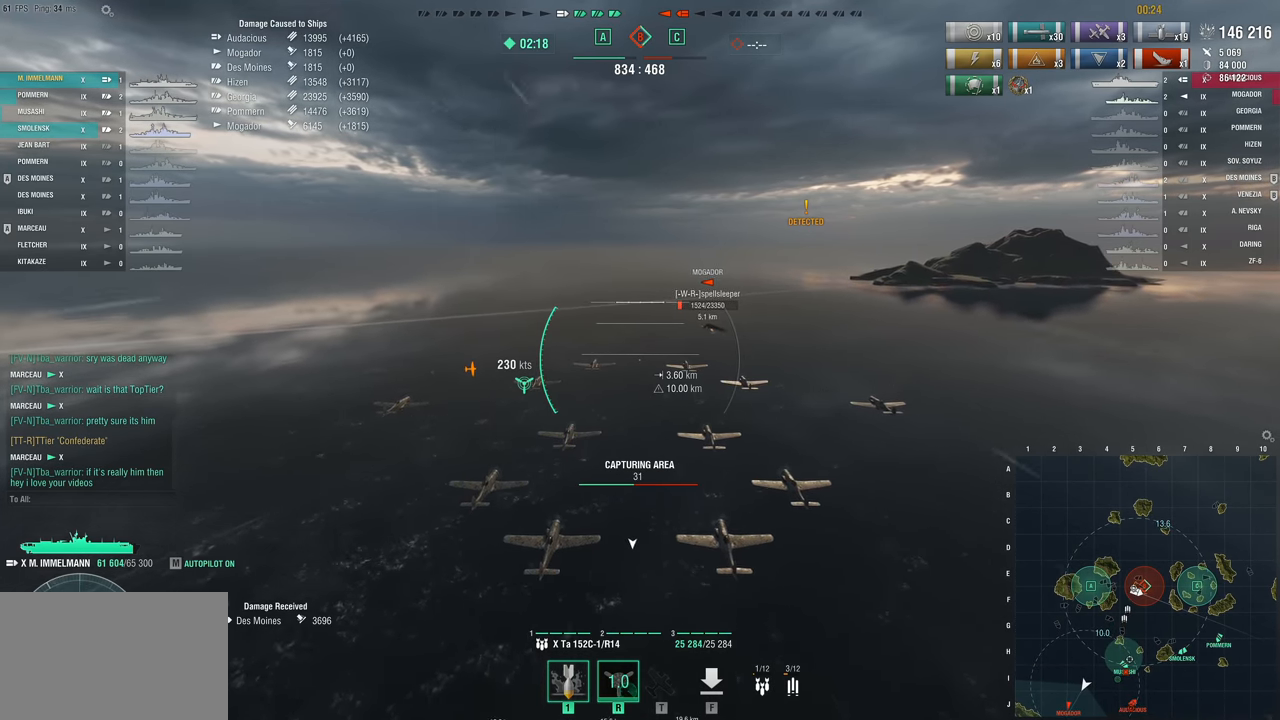
{"keys": ["w"], "mouse_move": "still", "events": []}
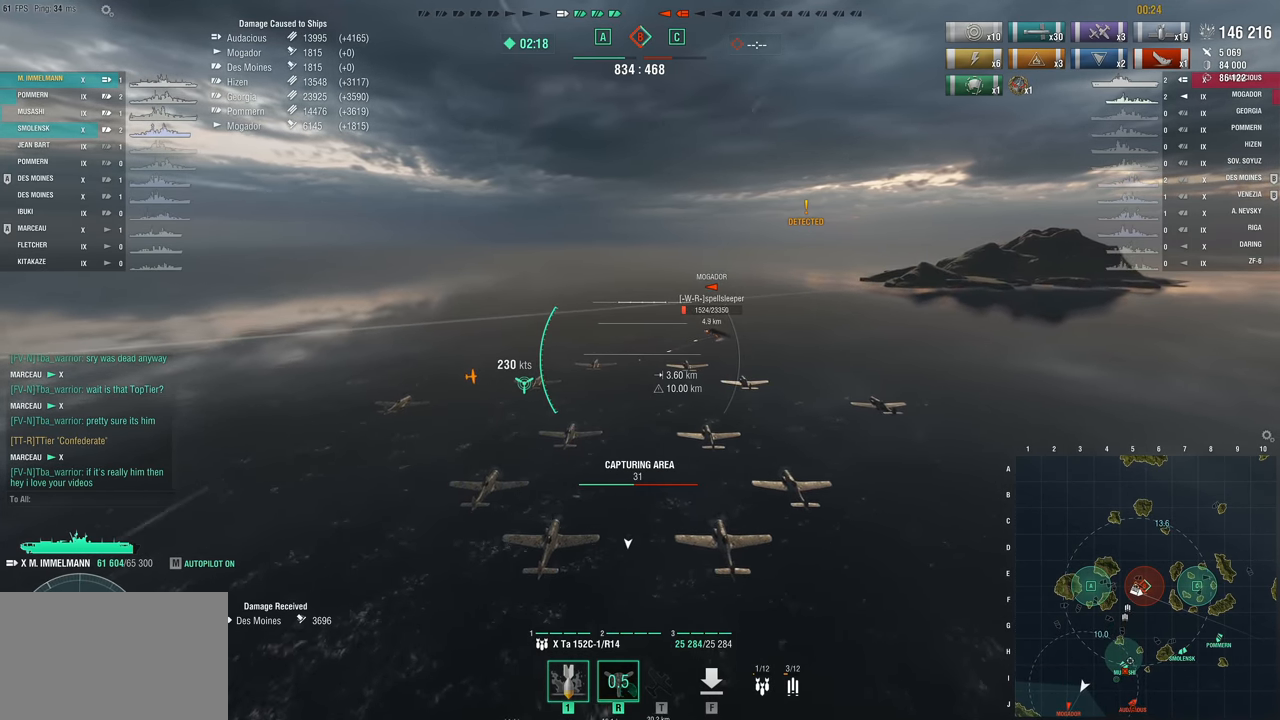
{"keys": ["w"], "mouse_move": "still", "events": []}
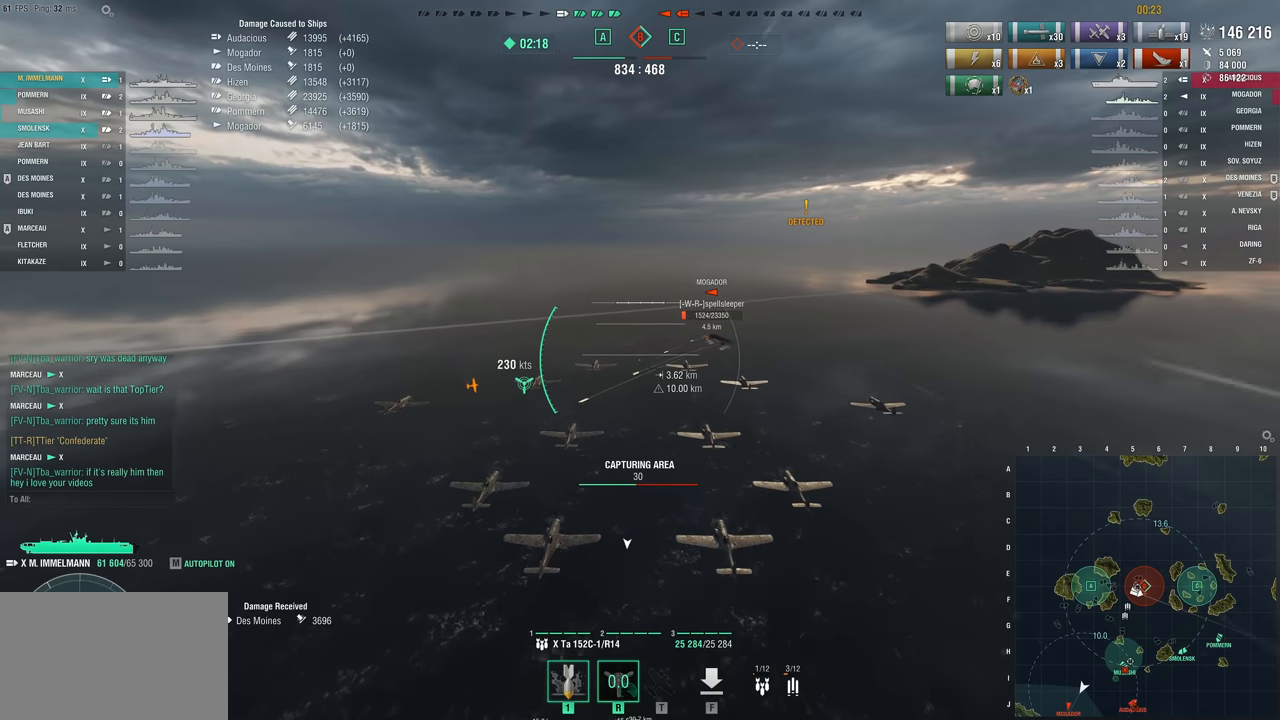
{"keys": ["w"], "mouse_move": "still", "events": []}
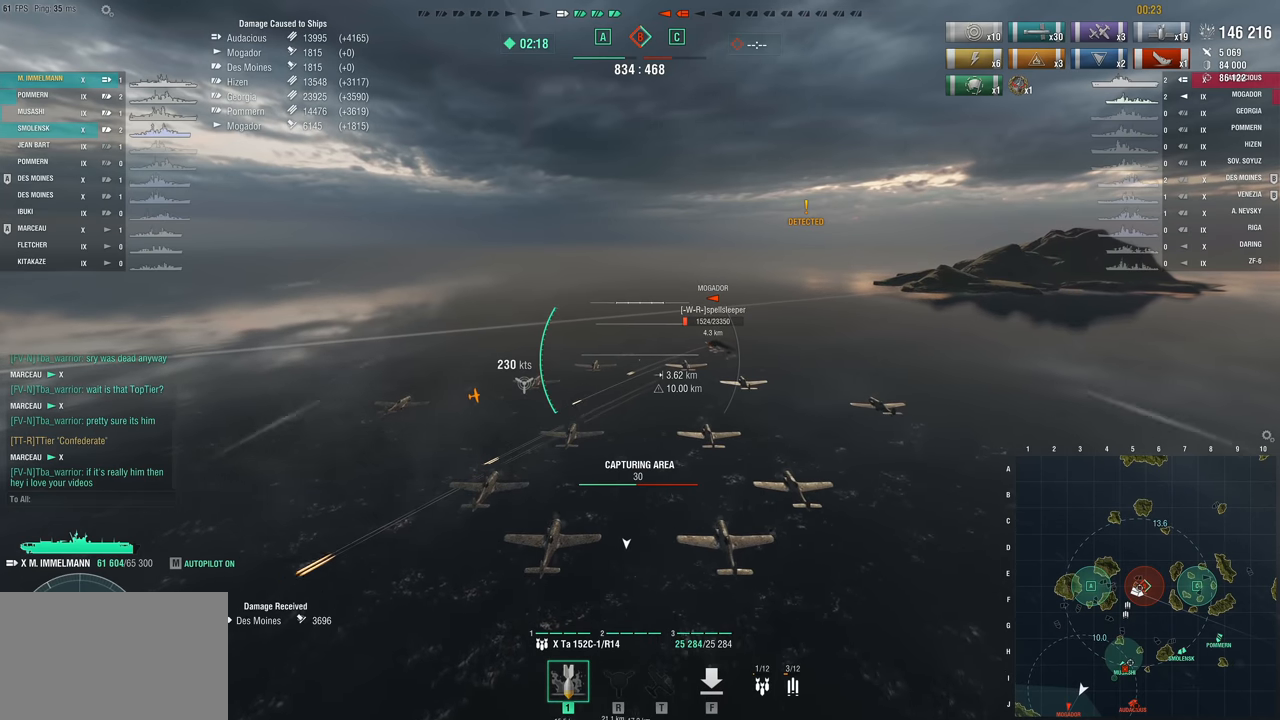
{"keys": ["w"], "mouse_move": "still", "events": []}
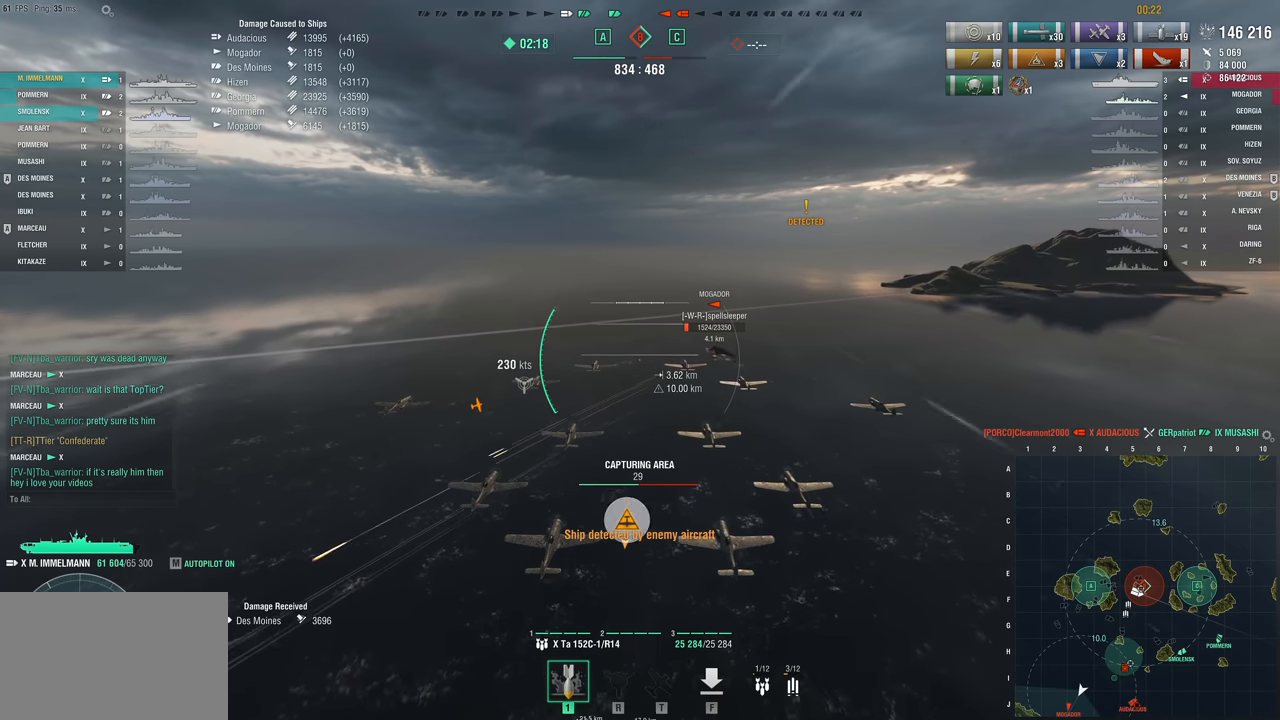
{"keys": ["w"], "mouse_move": "still", "events": []}
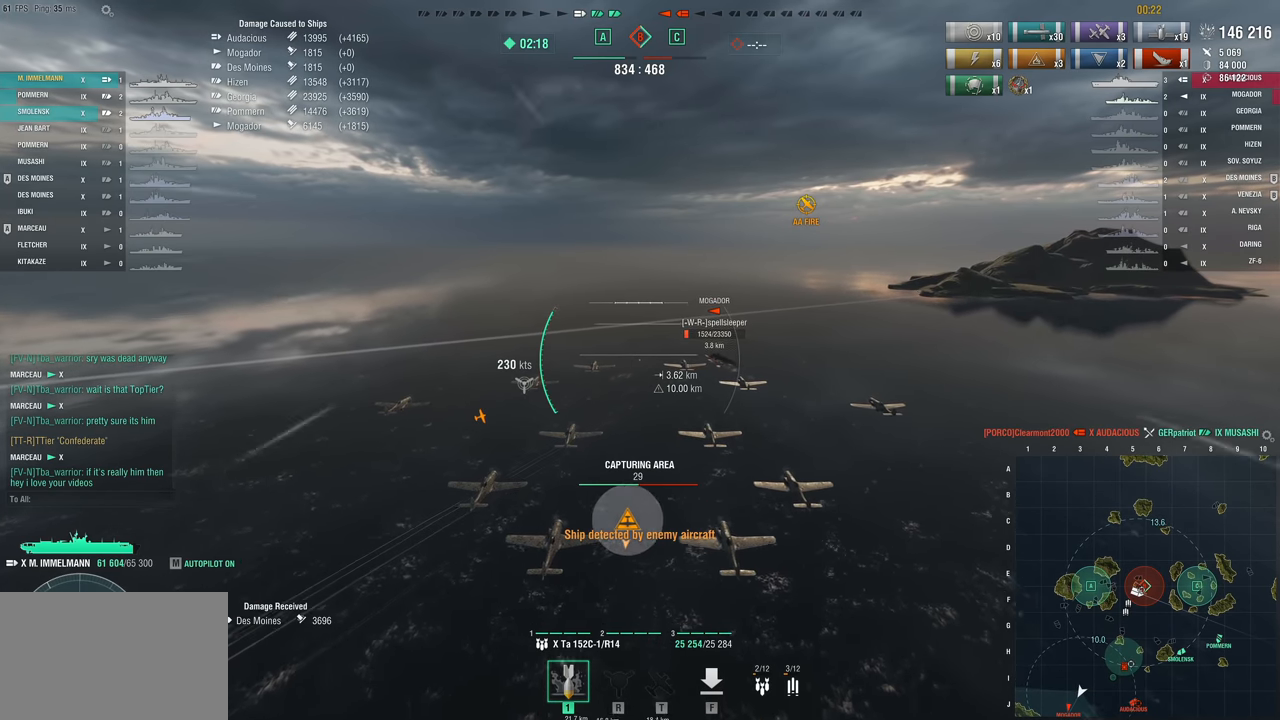
{"keys": ["w"], "mouse_move": "still", "events": []}
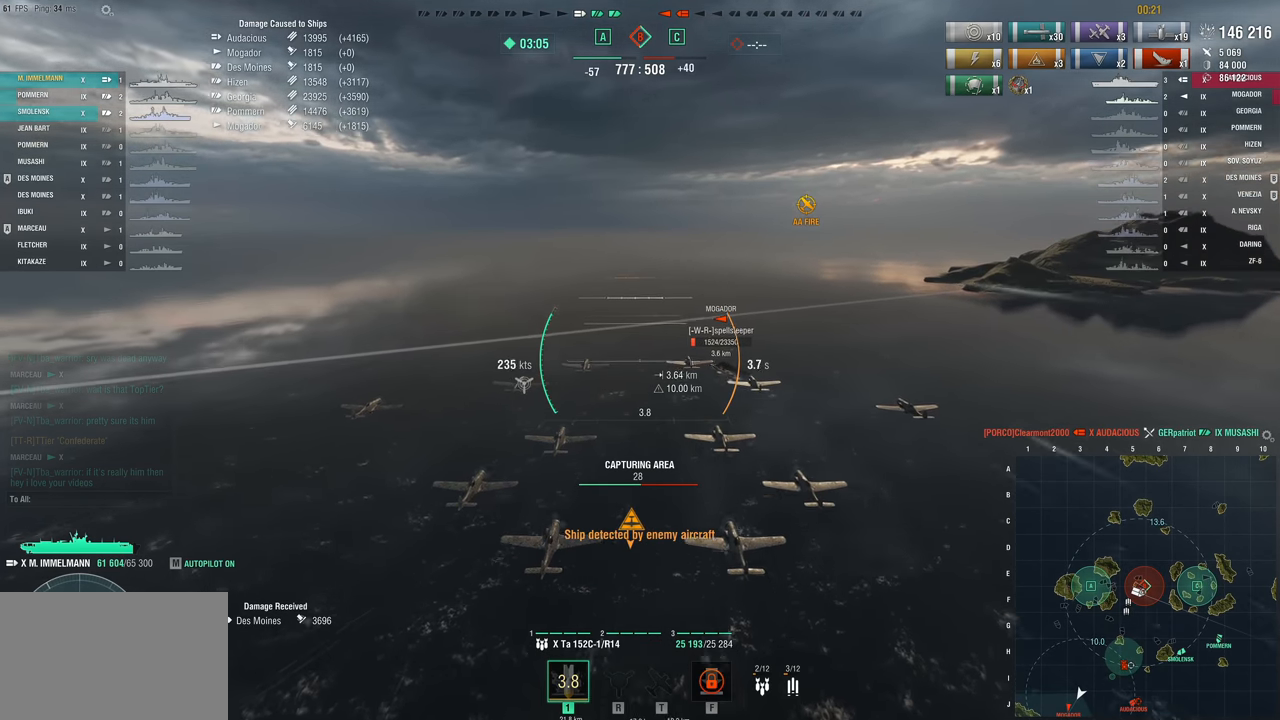
{"keys": ["w"], "mouse_move": "still", "events": []}
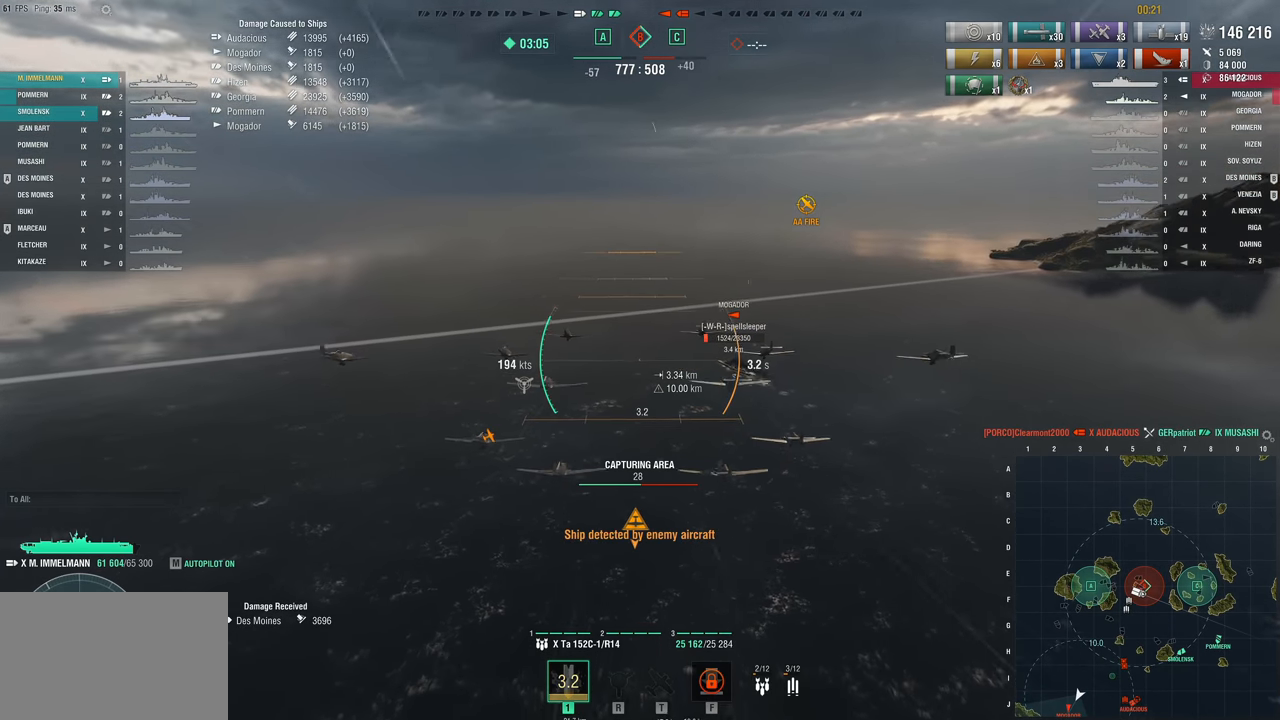
{"keys": ["w"], "mouse_move": "still", "events": []}
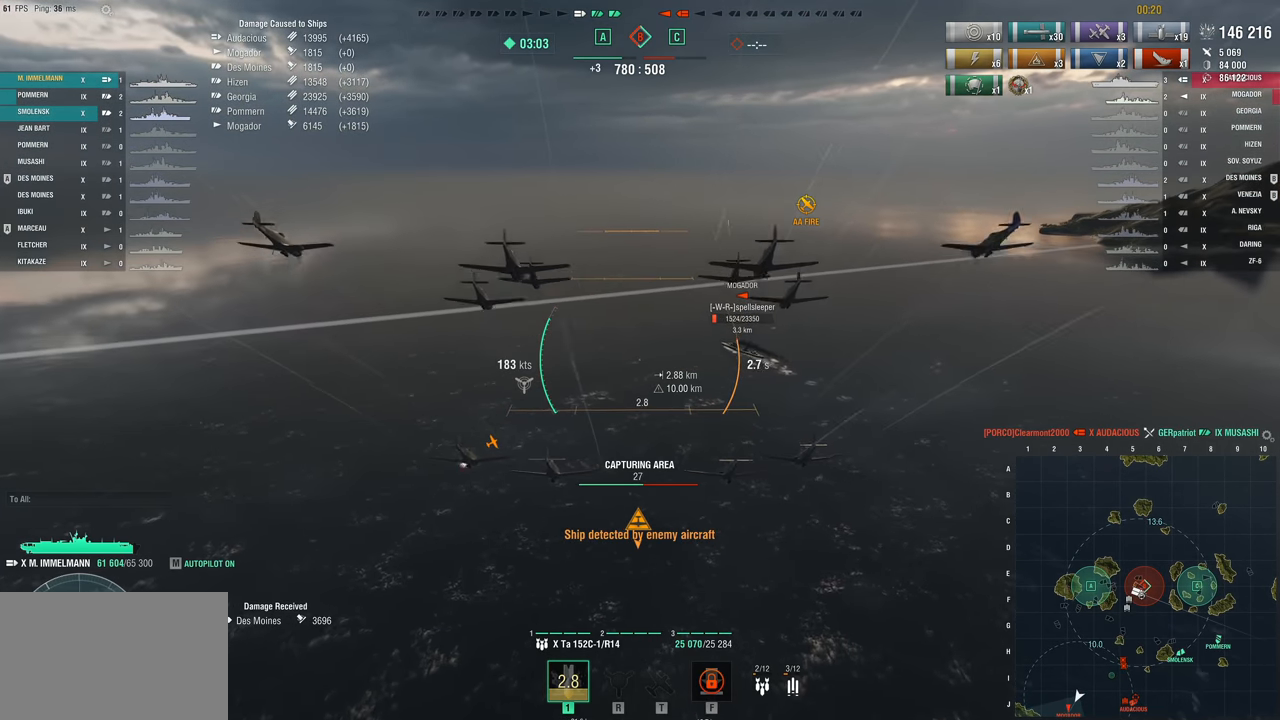
{"keys": ["w"], "mouse_move": "still", "events": []}
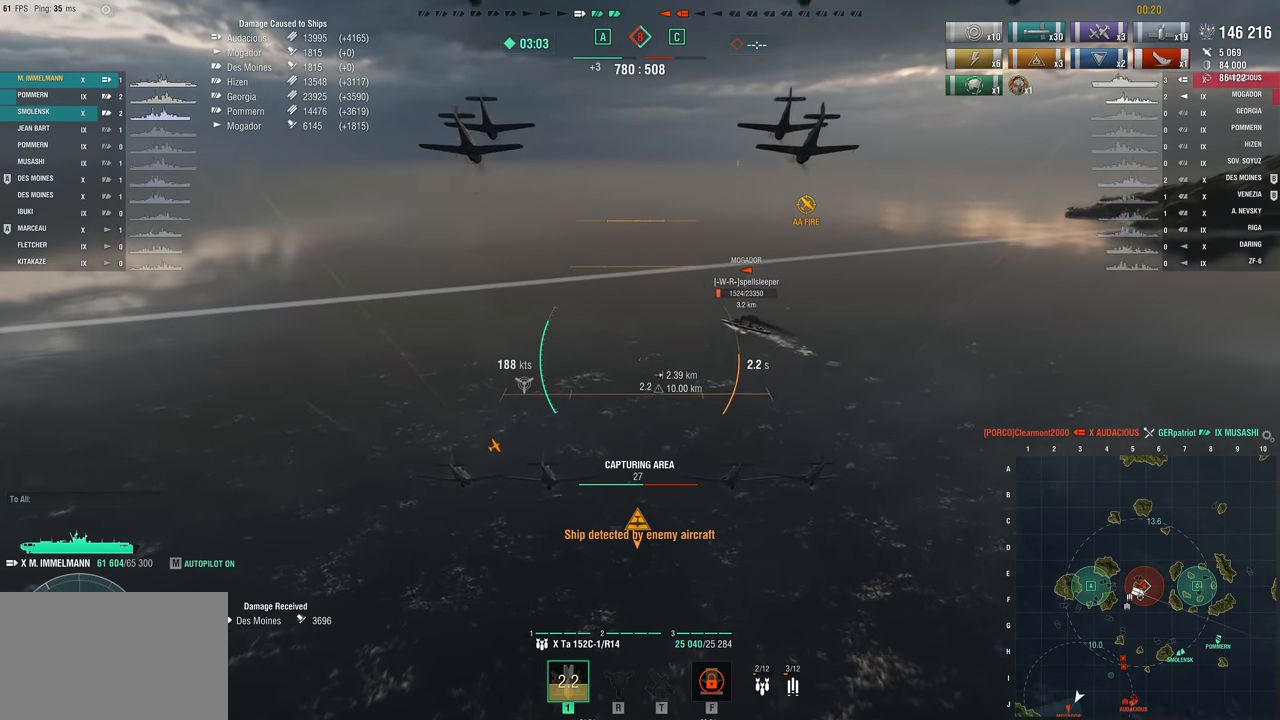
{"keys": ["w"], "mouse_move": "still", "events": []}
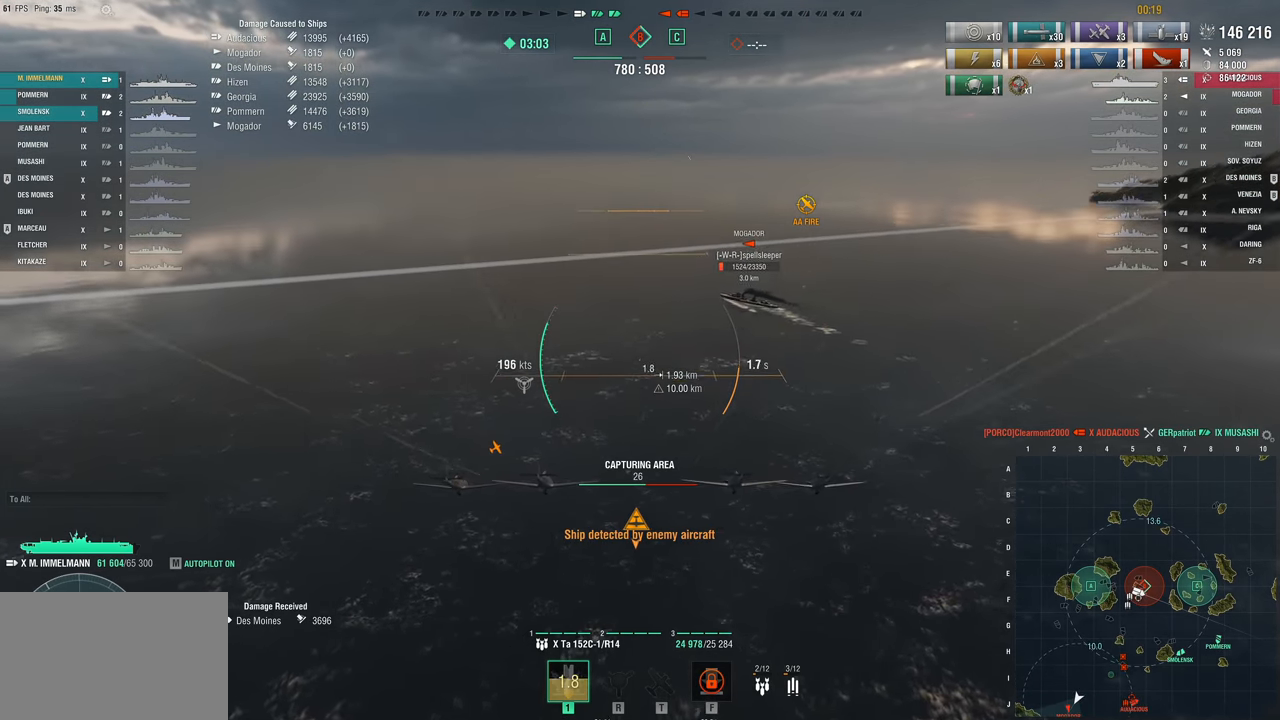
{"keys": ["w"], "mouse_move": "still", "events": []}
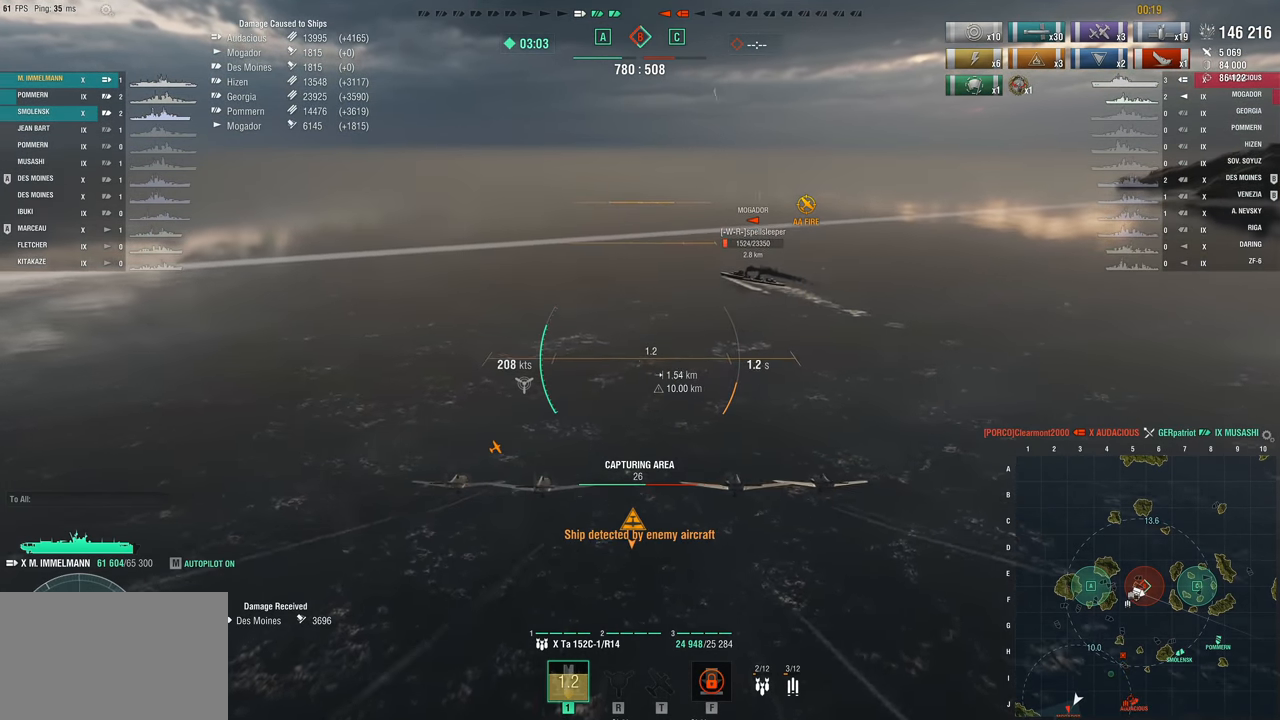
{"keys": ["w"], "mouse_move": "still", "events": []}
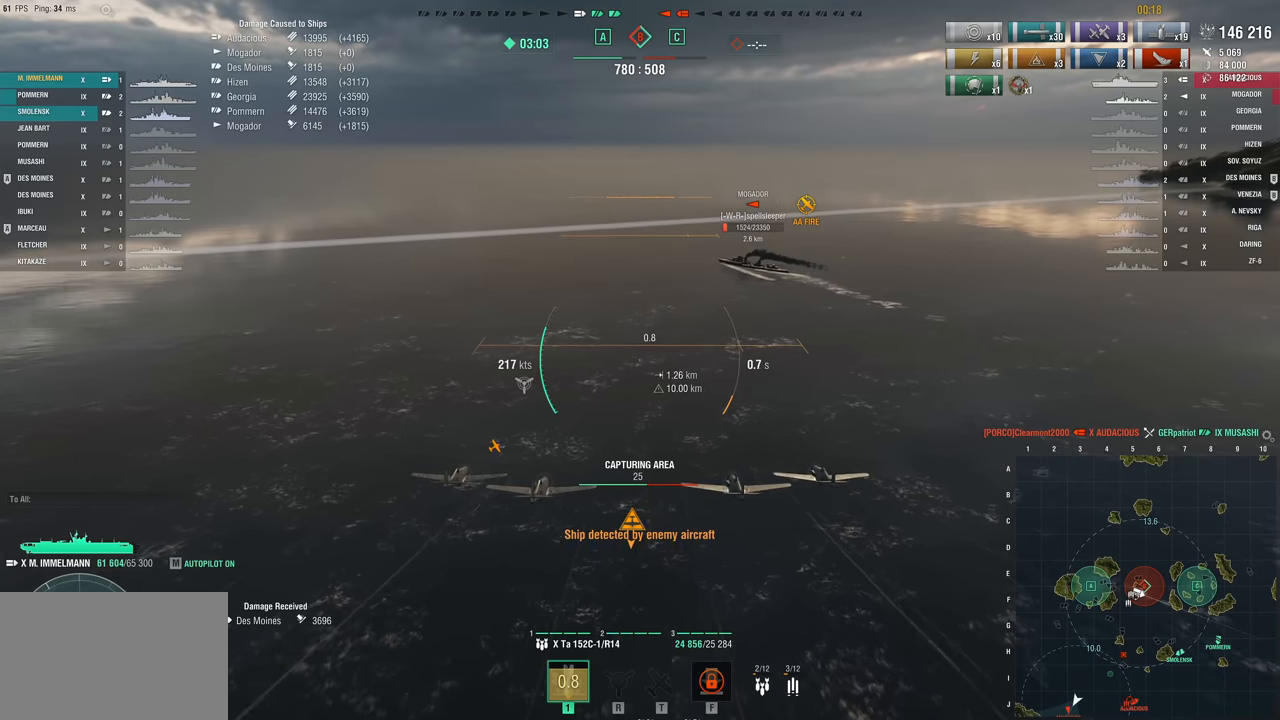
{"keys": ["w"], "mouse_move": "still", "events": []}